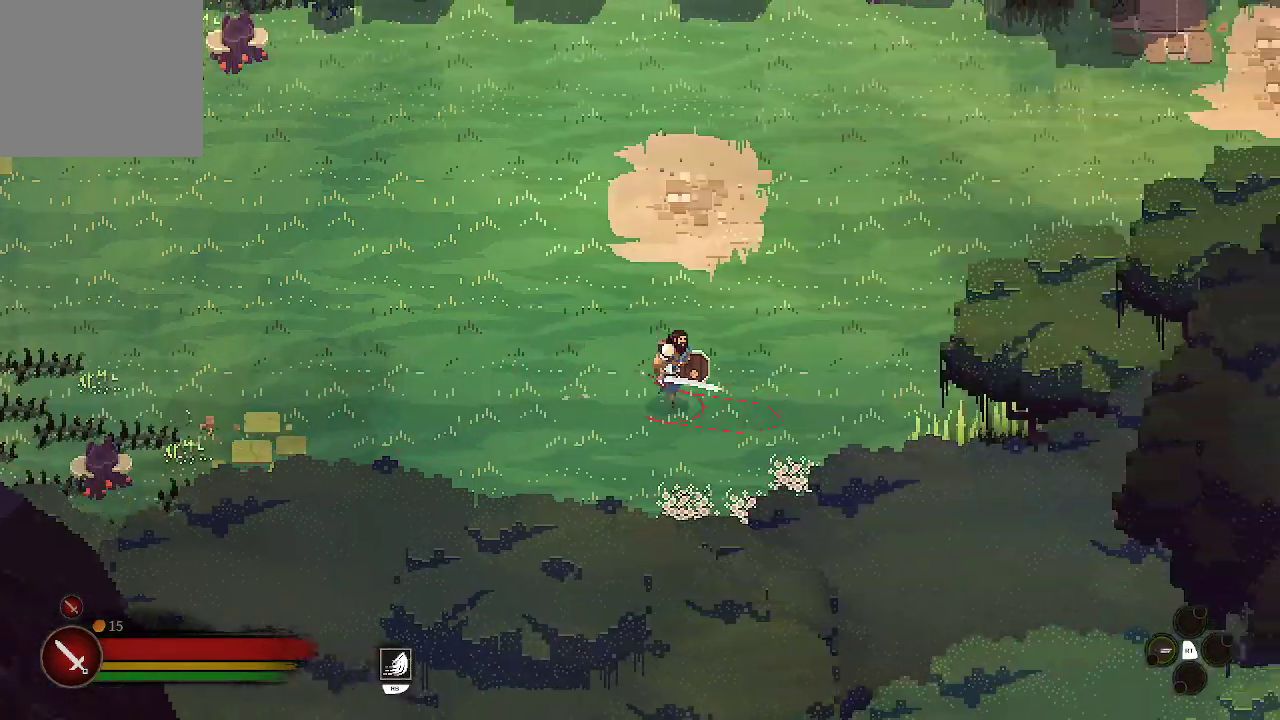
Gameplay with a controller (Xbox layout); each line is a JSON object with the inputs held at the frame after it. "events" lists button and stick changes between this image and that frame as [ms after this image, input, new state], when the widget could be followed in between.
{"buttons": [], "left_stick": "right", "right_stick": "center", "events": []}
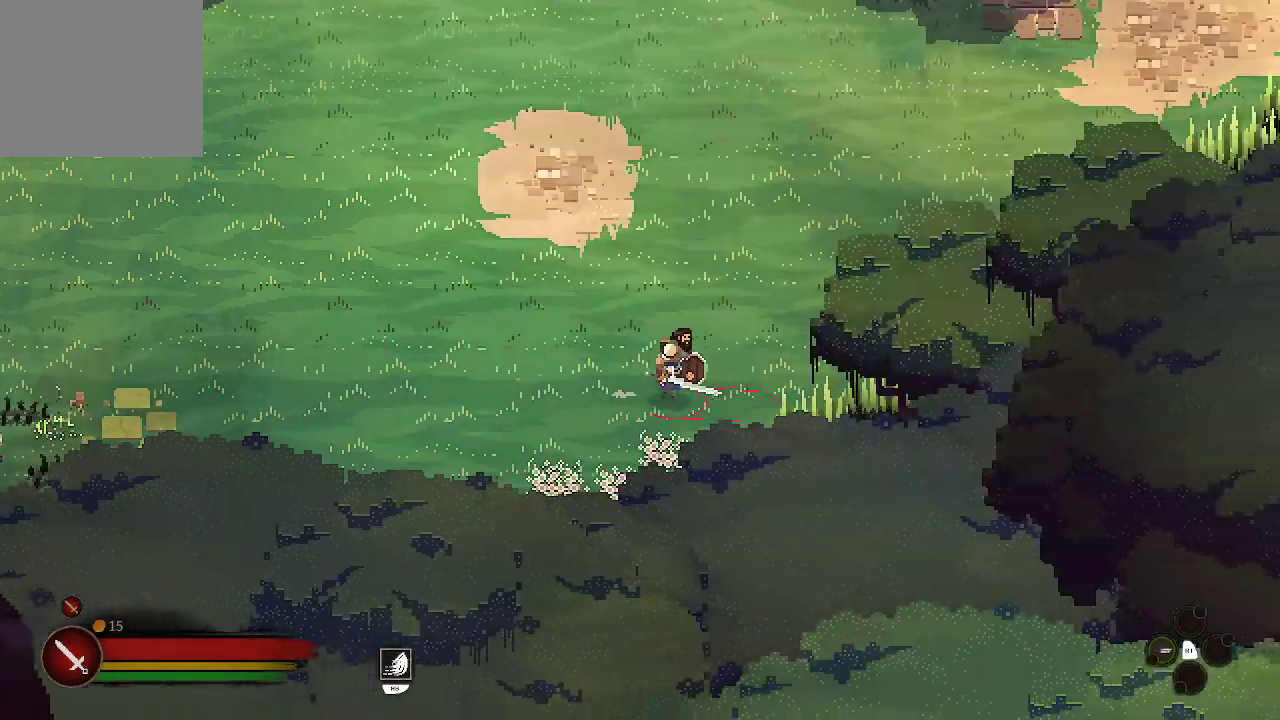
{"buttons": [], "left_stick": "right", "right_stick": "center", "events": [[333, "X", "down"], [433, "X", "up"]]}
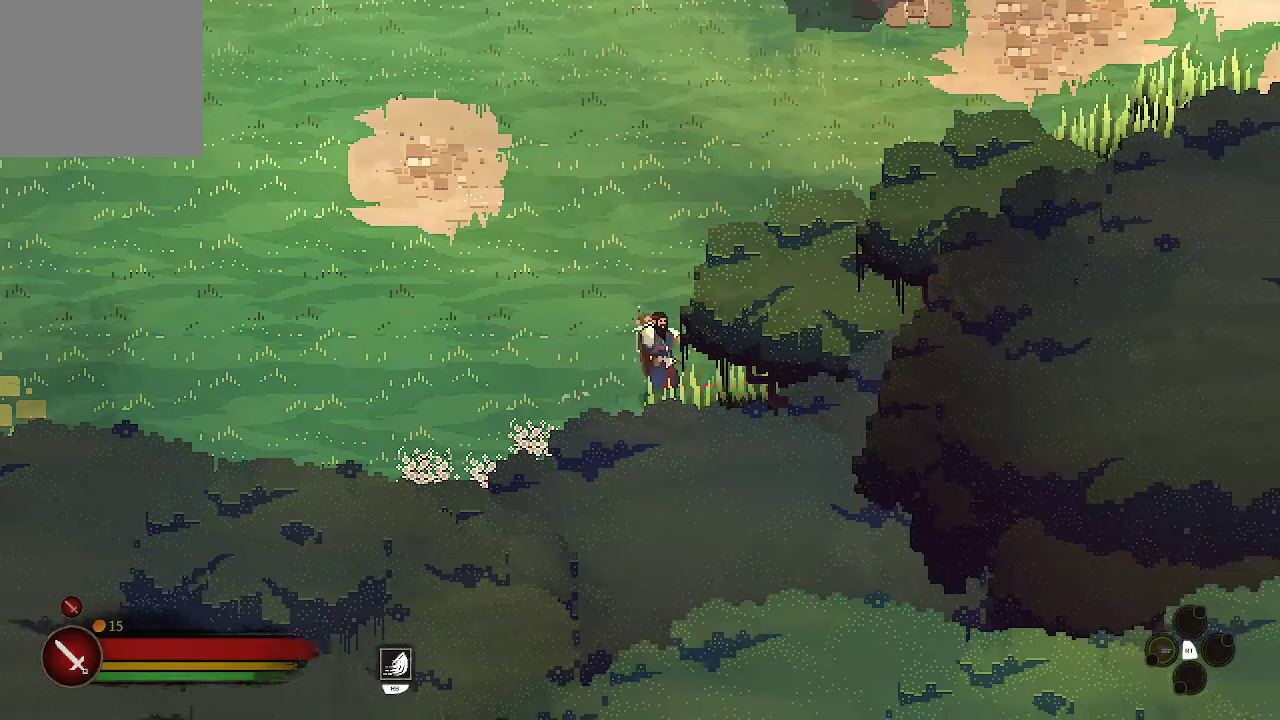
{"buttons": [], "left_stick": "right", "right_stick": "center", "events": []}
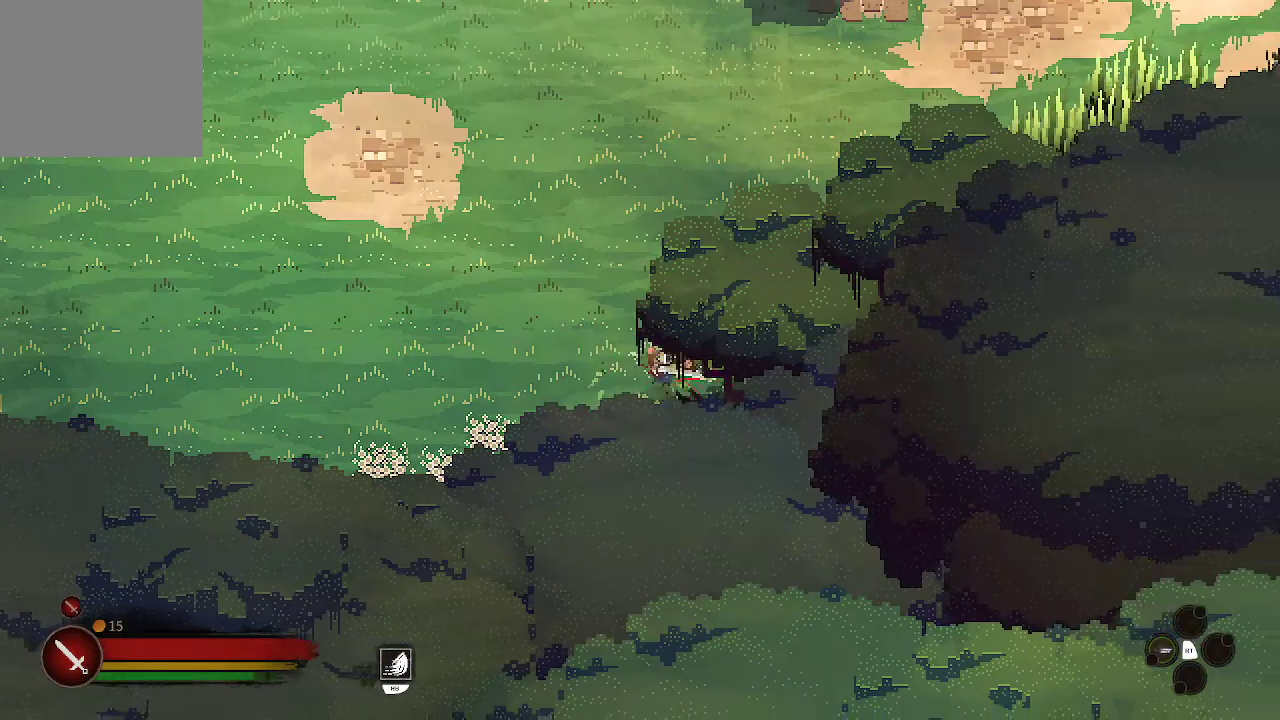
{"buttons": [], "left_stick": "up-right", "right_stick": "center", "events": [[67, "X", "down"], [167, "X", "up"], [367, "left_stick", "up-right"]]}
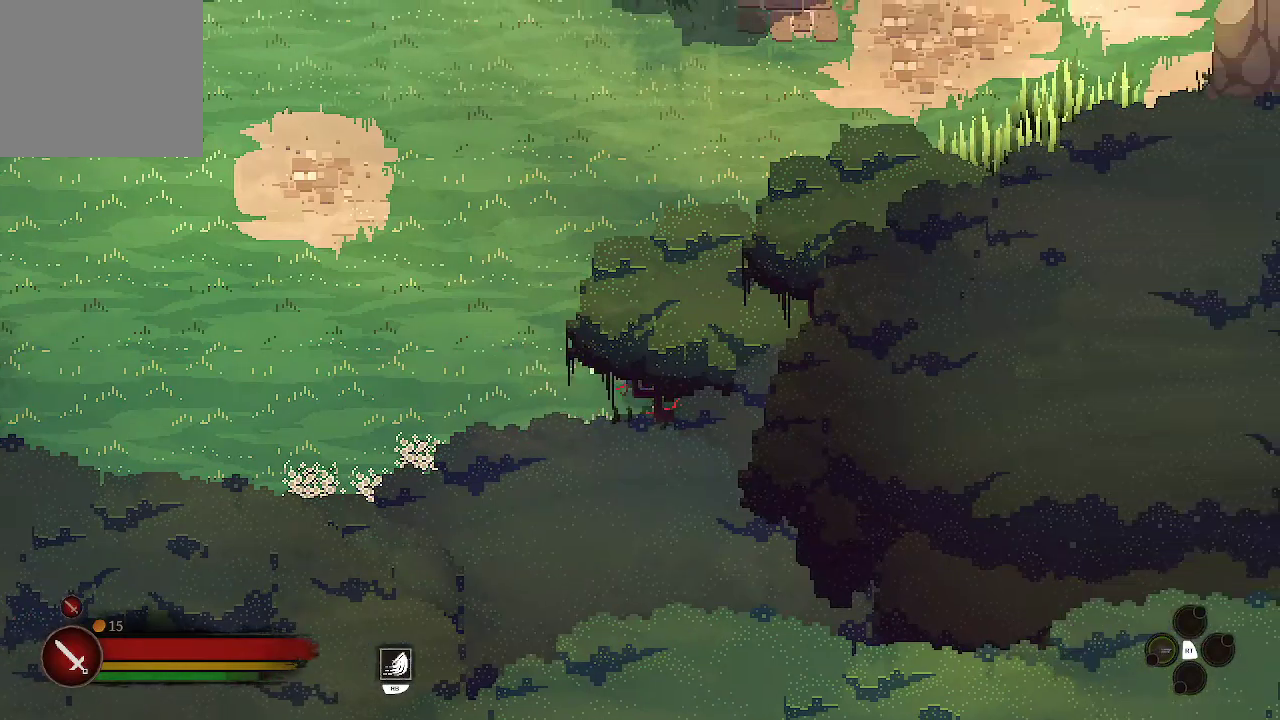
{"buttons": [], "left_stick": "up-right", "right_stick": "center", "events": [[333, "X", "down"], [500, "X", "up"]]}
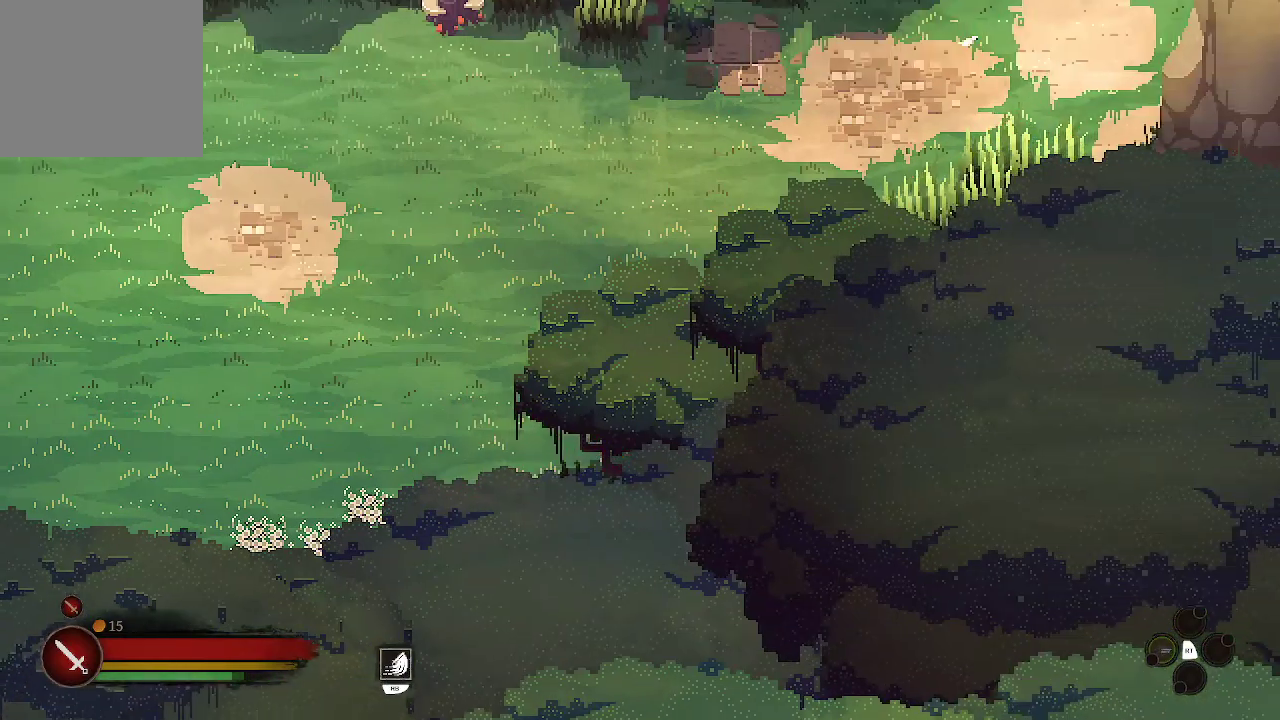
{"buttons": [], "left_stick": "right", "right_stick": "center", "events": [[300, "left_stick", "right"]]}
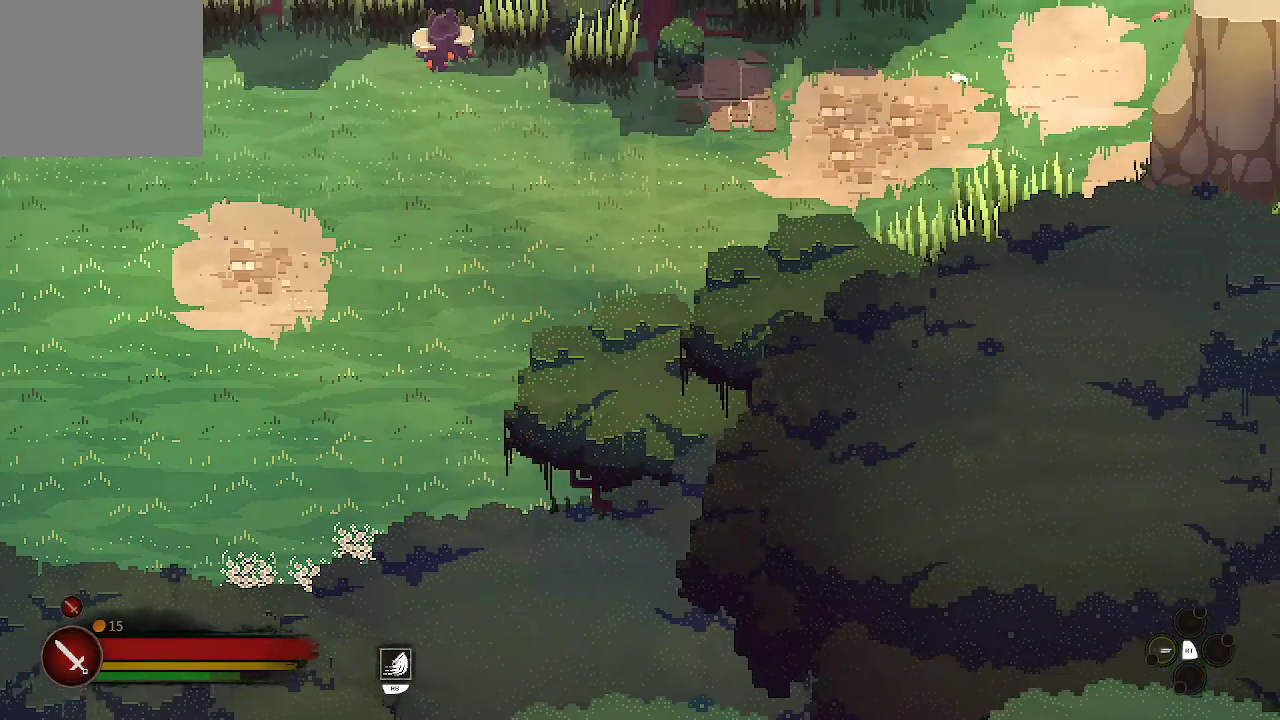
{"buttons": [], "left_stick": "right", "right_stick": "center", "events": [[233, "X", "down"], [433, "X", "up"]]}
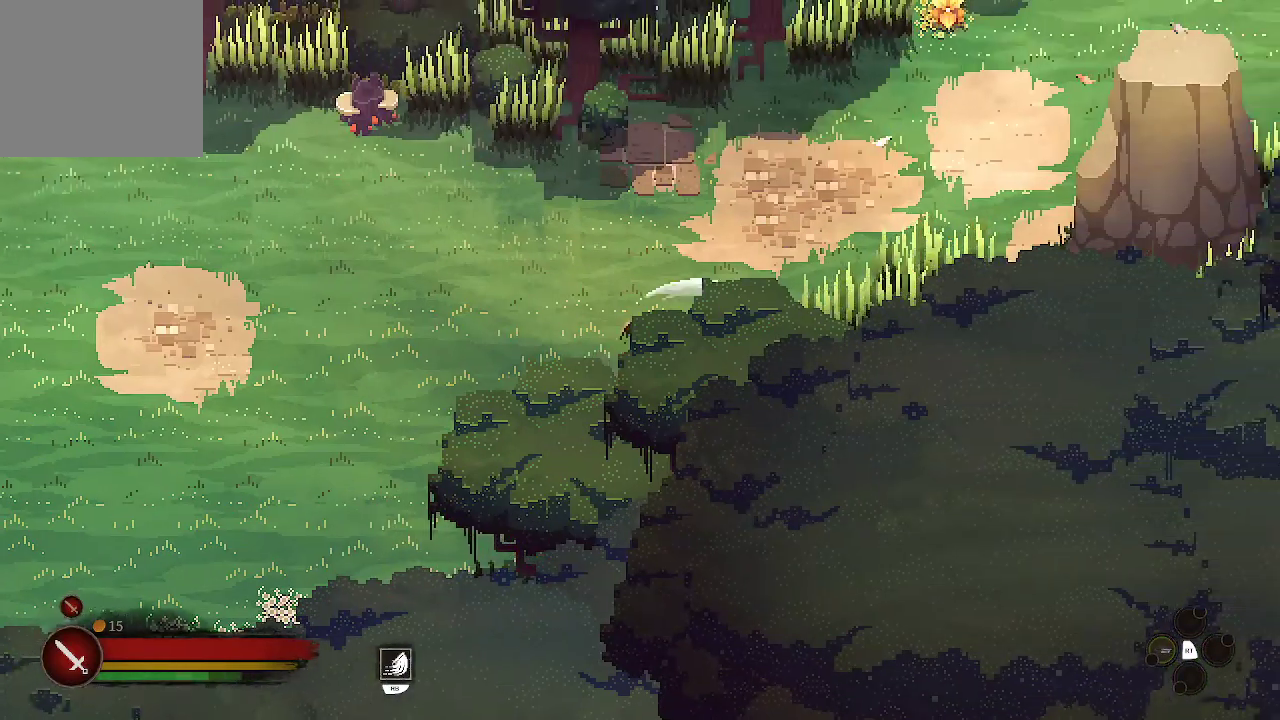
{"buttons": [], "left_stick": "right", "right_stick": "center", "events": []}
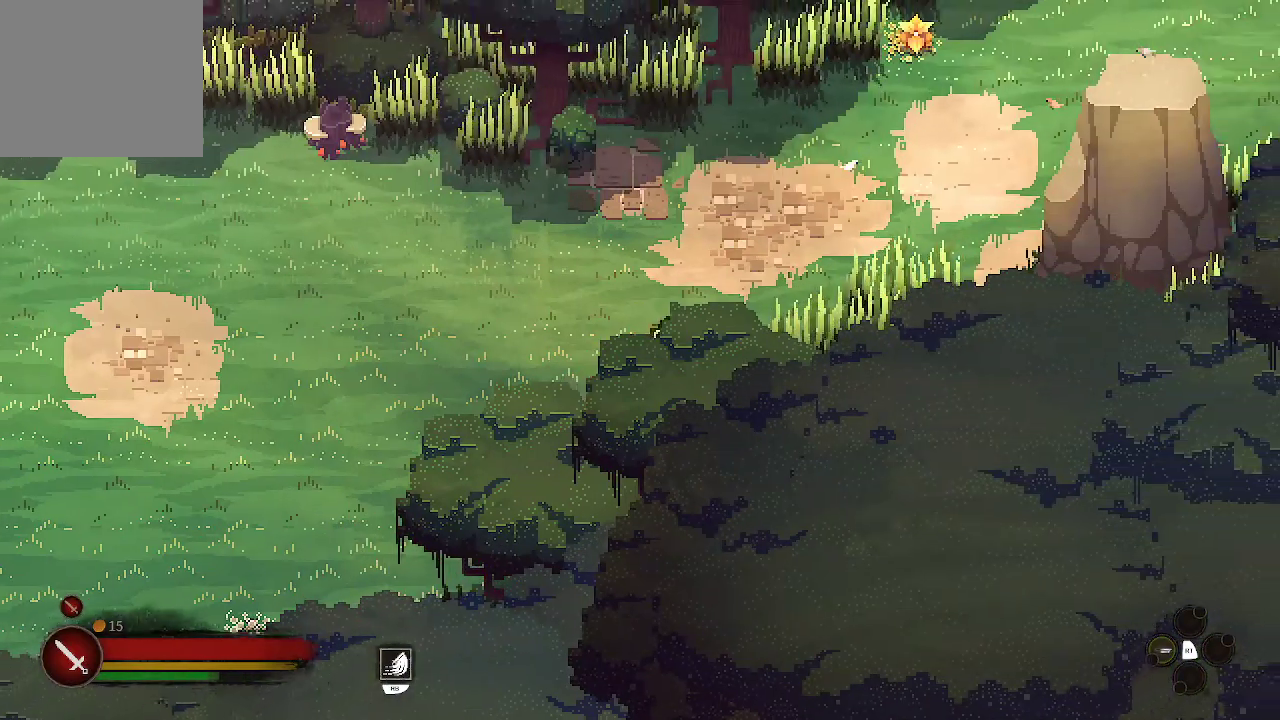
{"buttons": [], "left_stick": "right", "right_stick": "center", "events": [[100, "X", "down"], [333, "X", "up"]]}
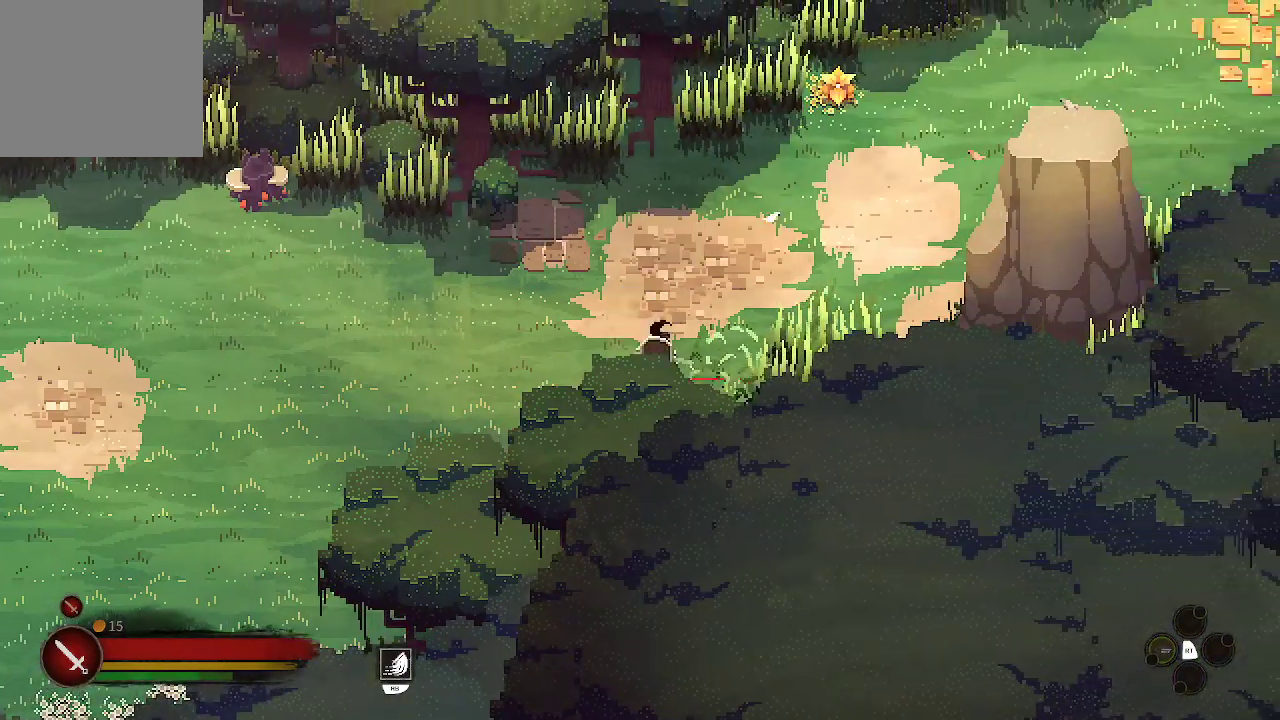
{"buttons": ["X"], "left_stick": "right", "right_stick": "center", "events": [[500, "X", "down"]]}
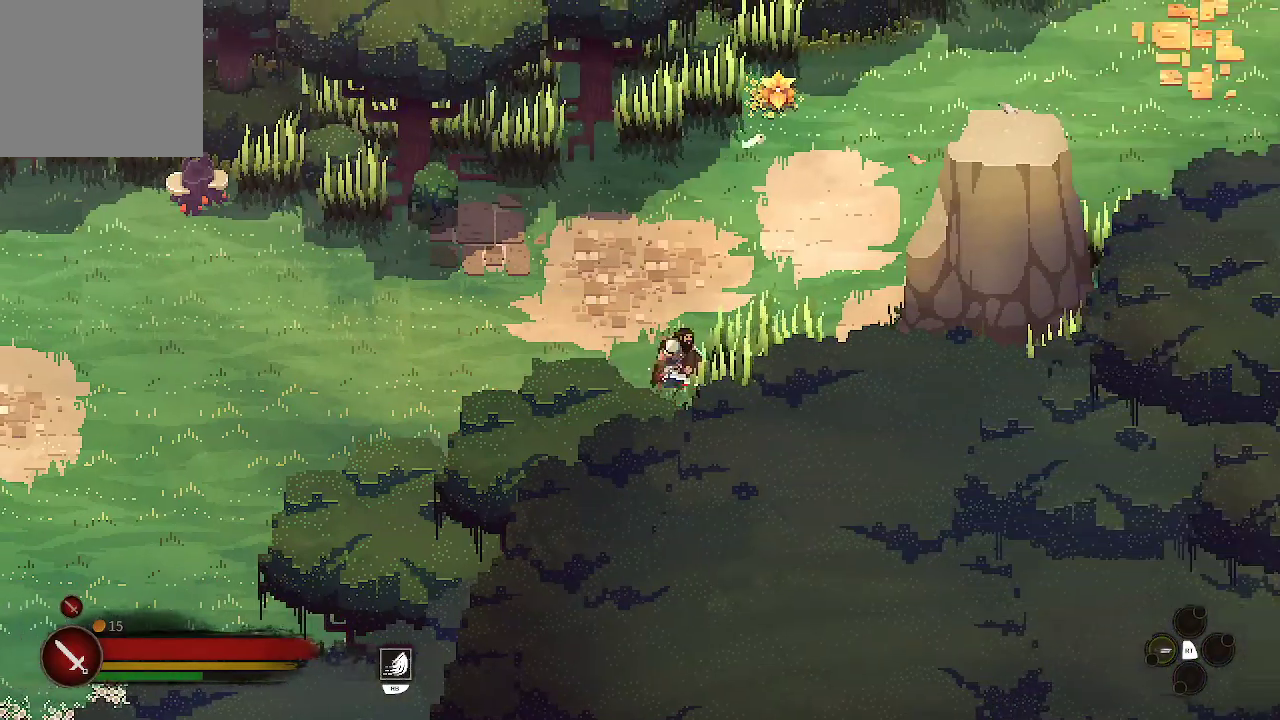
{"buttons": [], "left_stick": "left", "right_stick": "center", "events": [[167, "X", "up"], [233, "left_stick", "center"], [400, "left_stick", "left"]]}
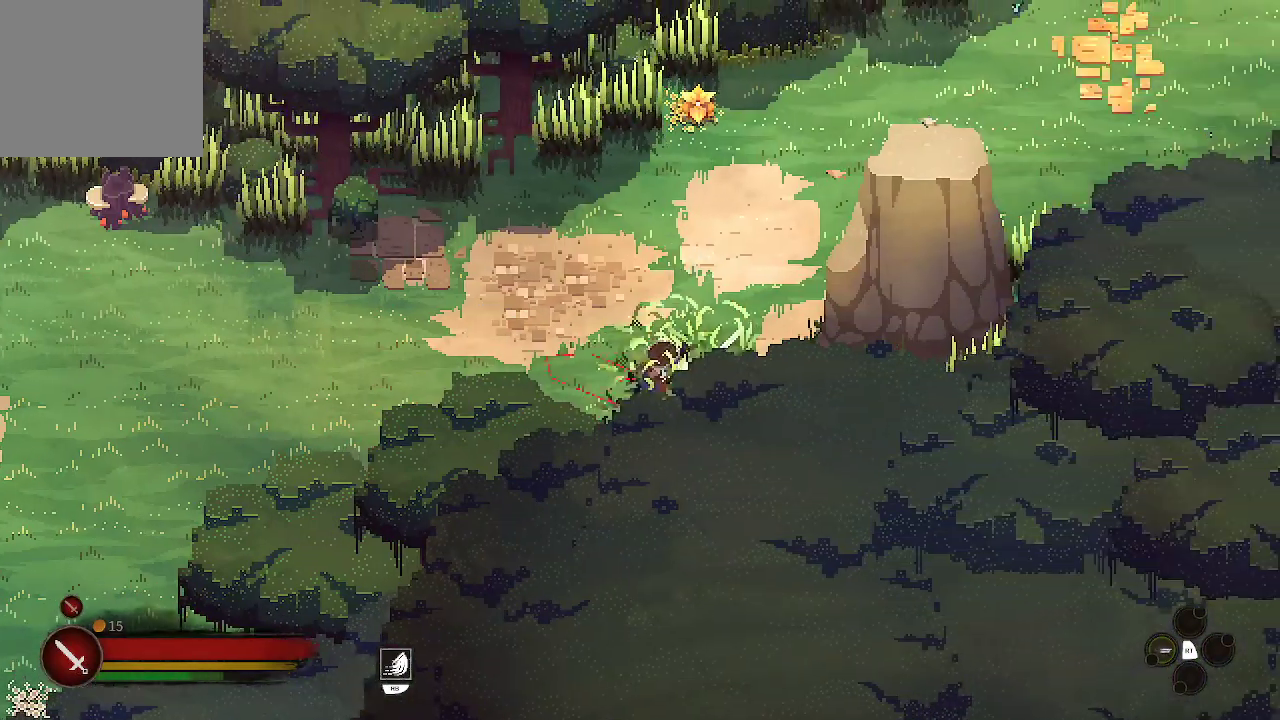
{"buttons": [], "left_stick": "up-left", "right_stick": "center", "events": [[467, "left_stick", "up-left"]]}
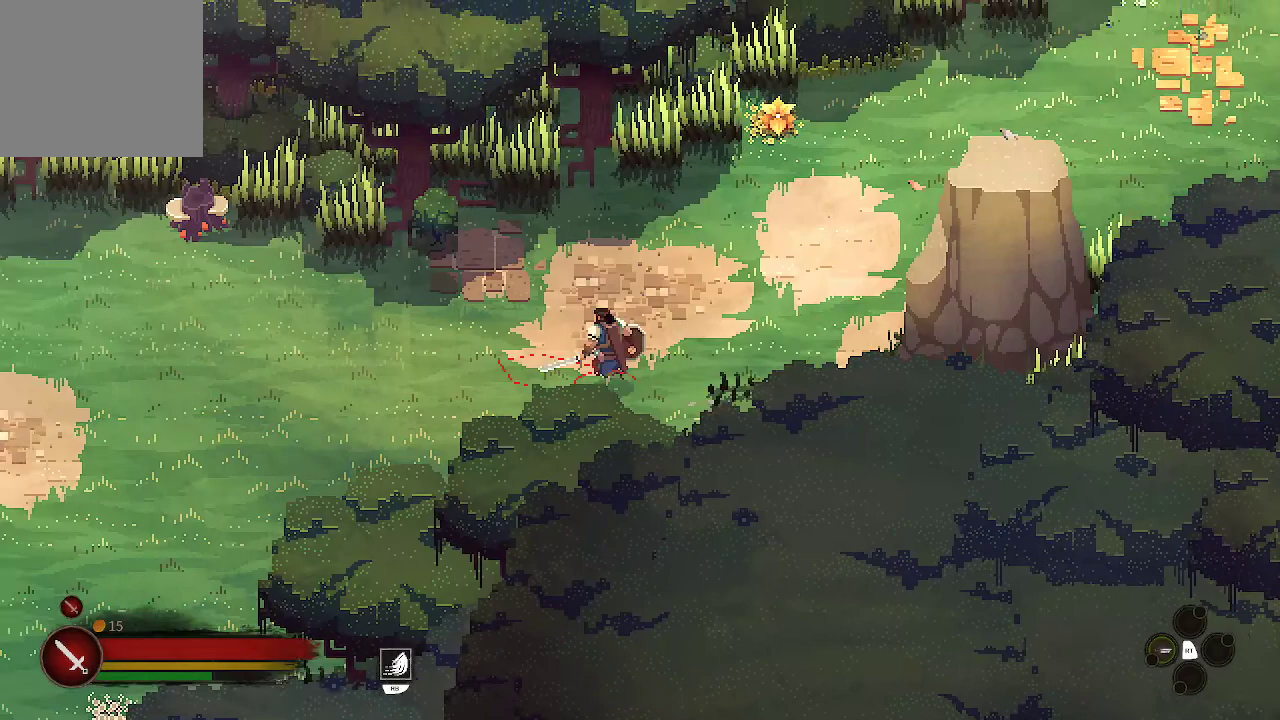
{"buttons": [], "left_stick": "up", "right_stick": "center", "events": [[133, "left_stick", "up"]]}
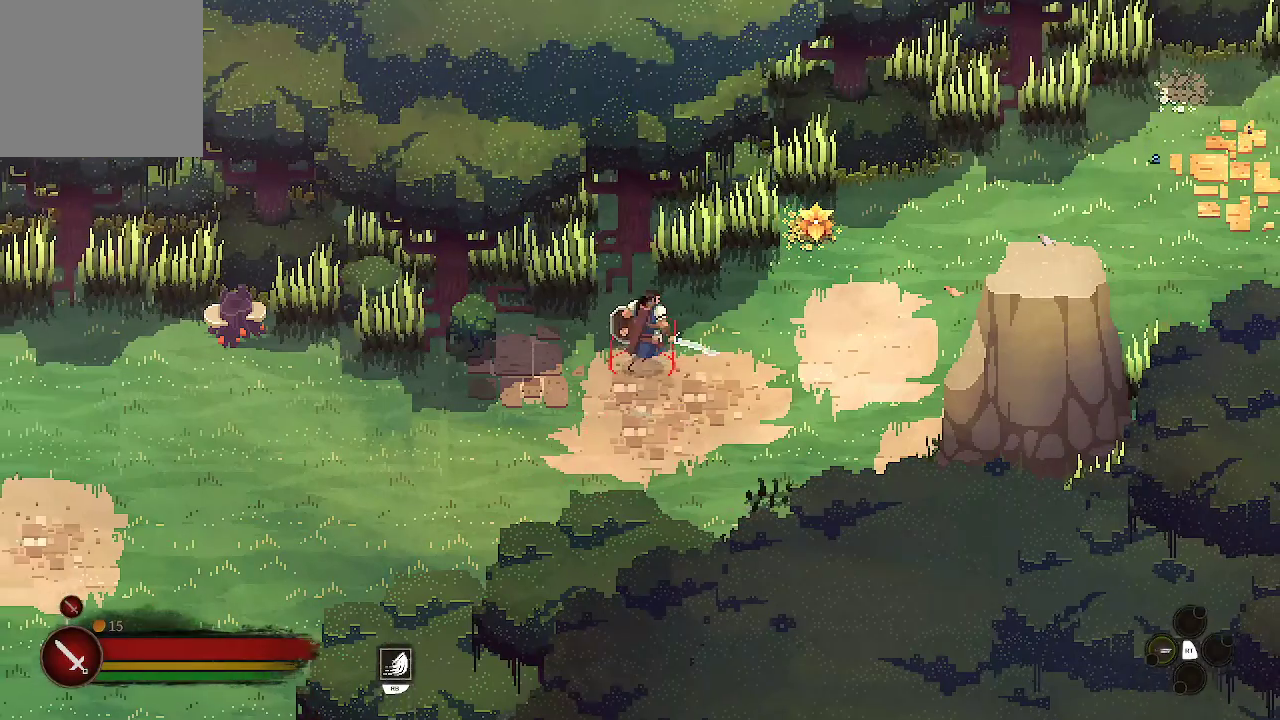
{"buttons": [], "left_stick": "left", "right_stick": "center", "events": [[67, "X", "down"], [267, "X", "up"], [333, "left_stick", "up-left"], [500, "left_stick", "left"]]}
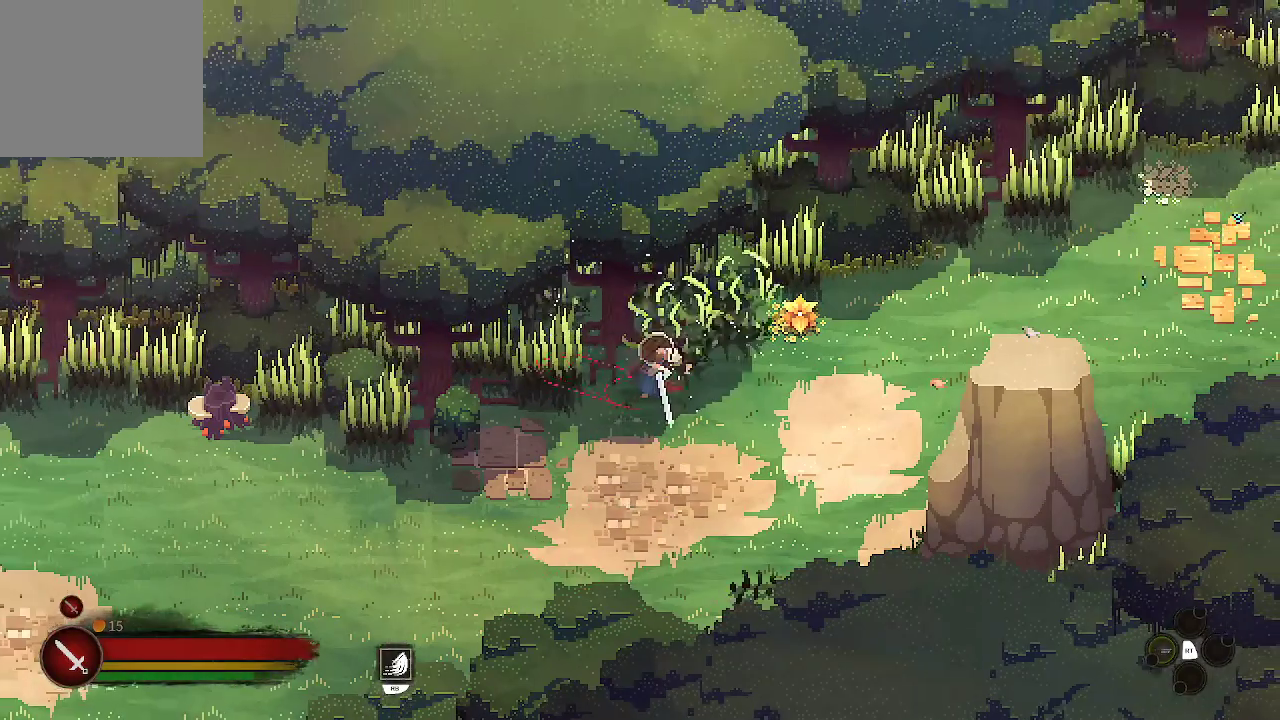
{"buttons": [], "left_stick": "left", "right_stick": "center", "events": [[333, "X", "down"], [500, "X", "up"]]}
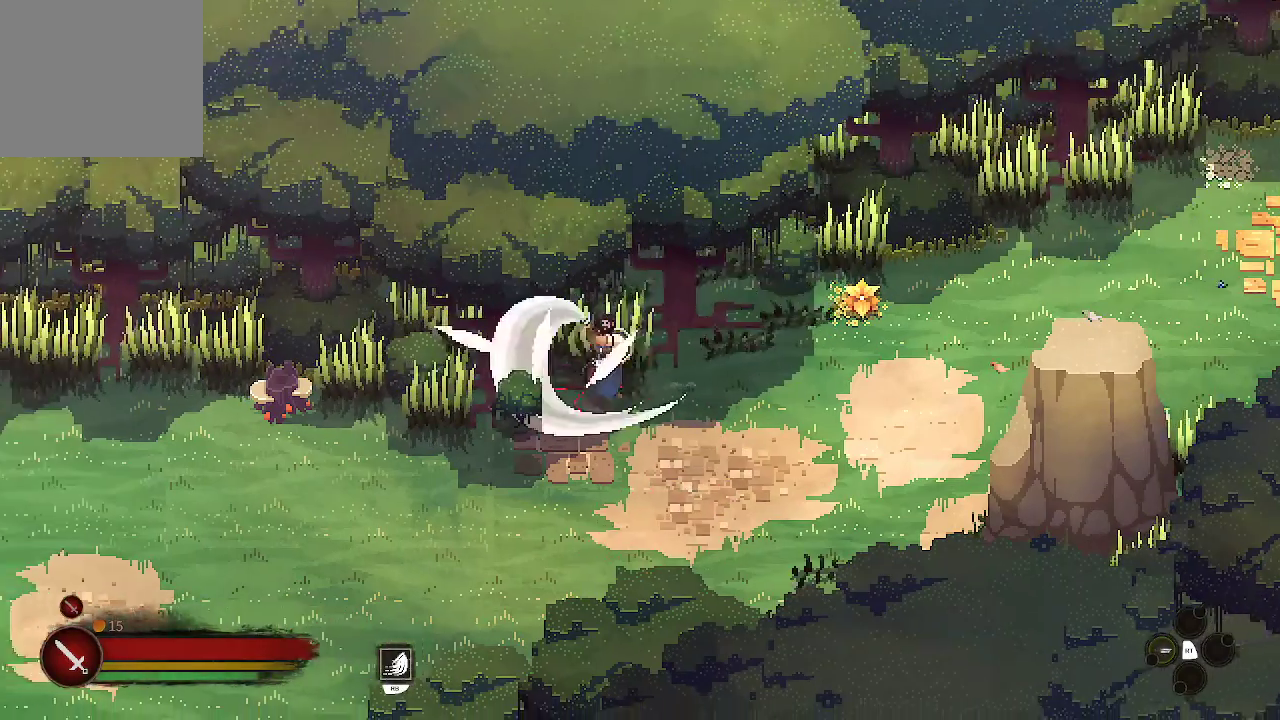
{"buttons": [], "left_stick": "left", "right_stick": "center", "events": []}
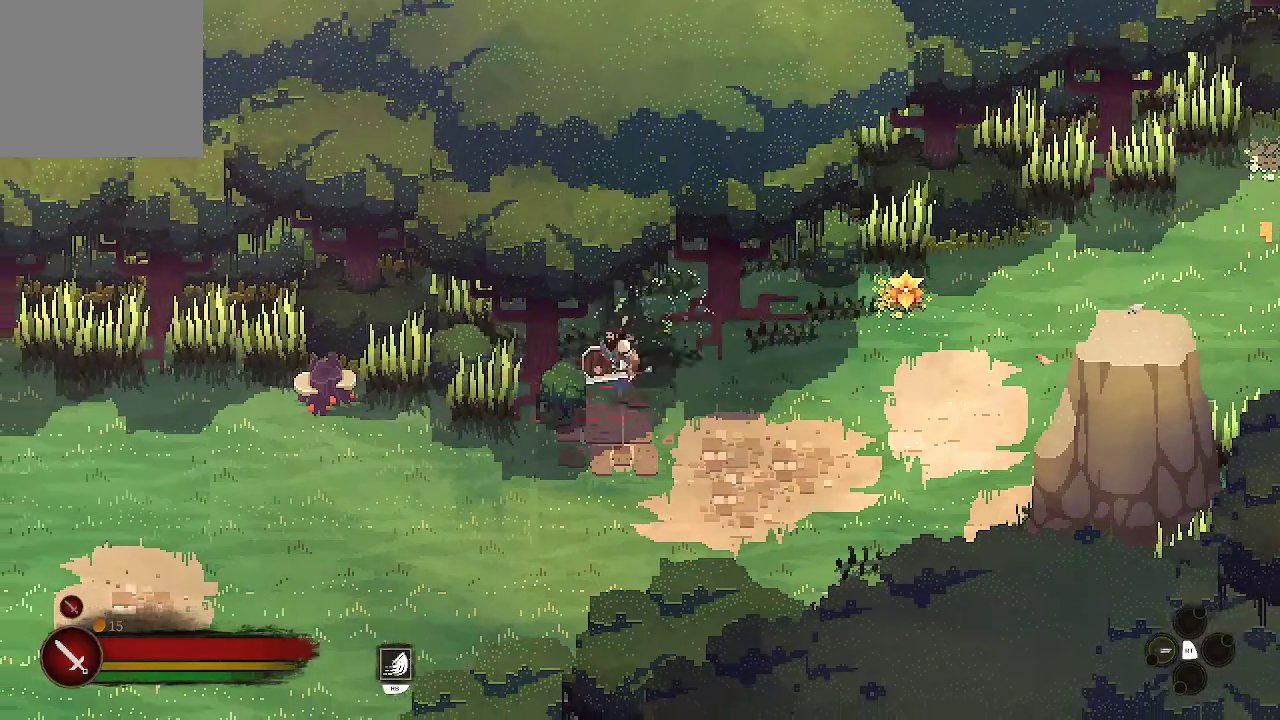
{"buttons": [], "left_stick": "up-left", "right_stick": "center", "events": [[333, "X", "down"], [333, "left_stick", "up-left"], [467, "X", "up"]]}
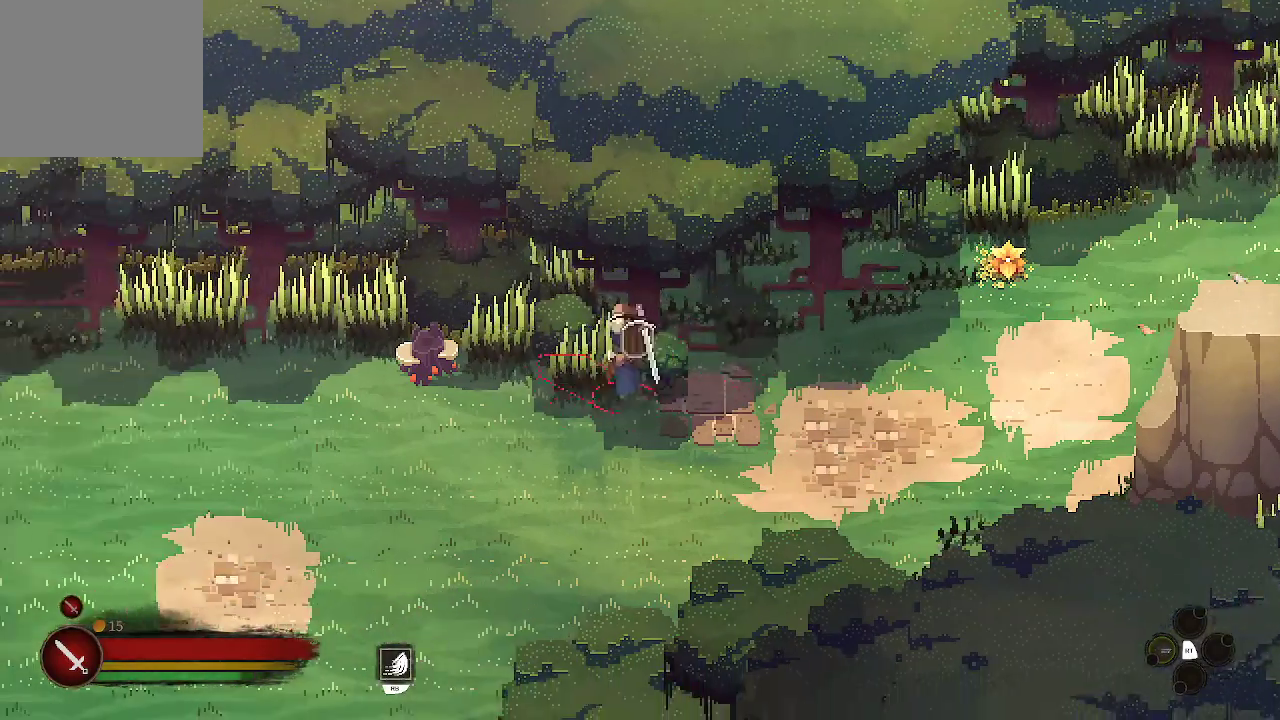
{"buttons": [], "left_stick": "left", "right_stick": "center", "events": [[300, "left_stick", "left"]]}
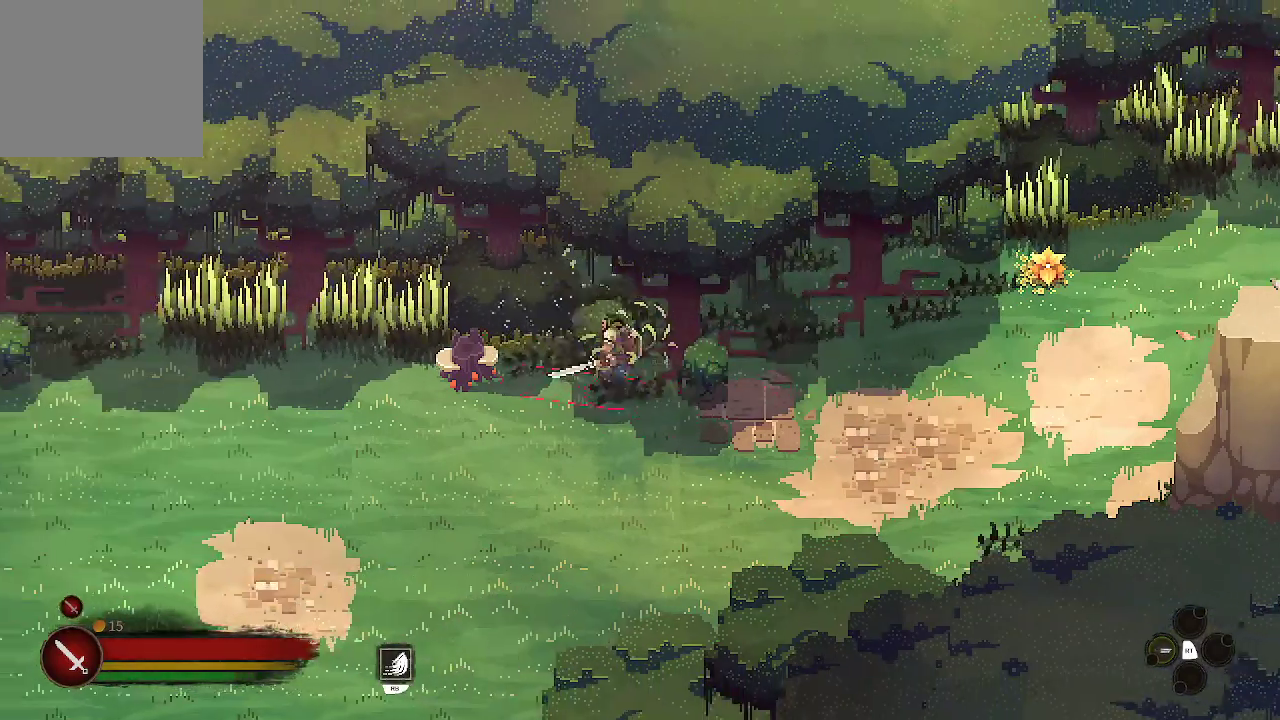
{"buttons": [], "left_stick": "left", "right_stick": "center", "events": [[33, "left_stick", "up-left"], [400, "left_stick", "left"]]}
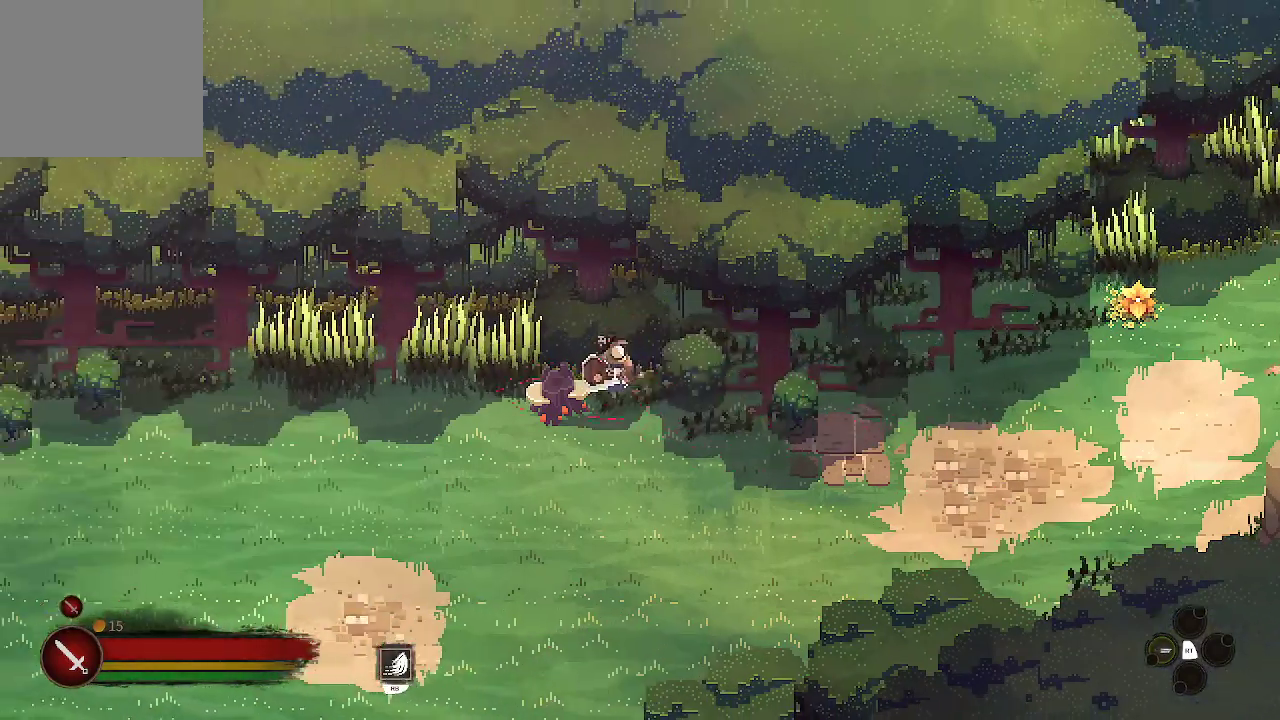
{"buttons": [], "left_stick": "left", "right_stick": "center", "events": [[233, "X", "down"], [233, "left_stick", "up-left"], [367, "X", "up"], [400, "left_stick", "left"]]}
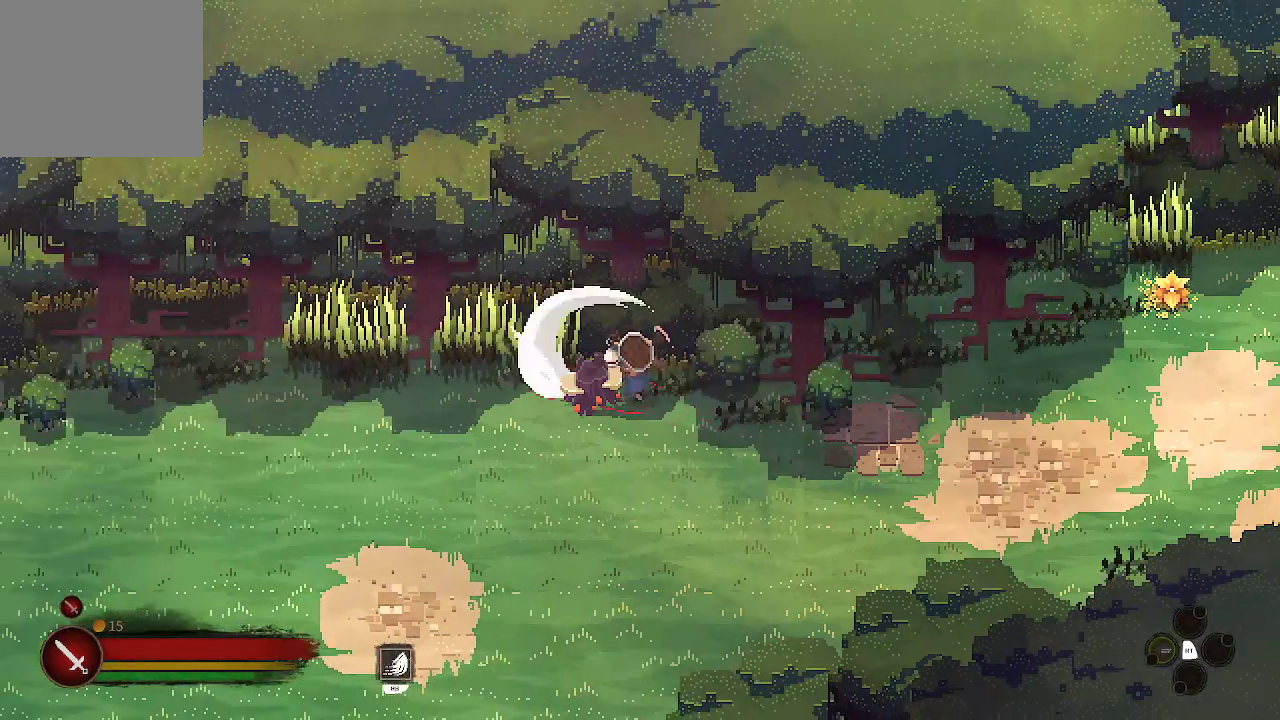
{"buttons": [], "left_stick": "down-left", "right_stick": "center", "events": [[233, "left_stick", "down-left"]]}
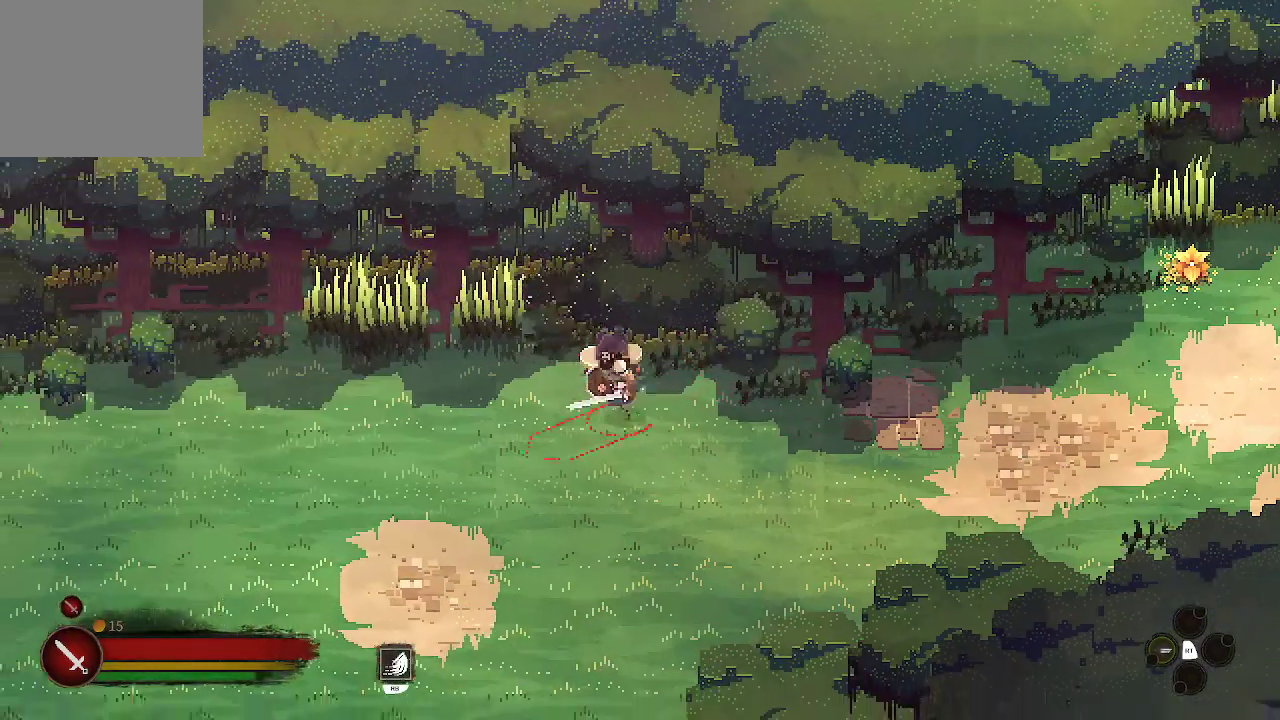
{"buttons": [], "left_stick": "left", "right_stick": "center", "events": [[33, "left_stick", "left"], [167, "left_stick", "up-left"], [333, "X", "down"], [500, "X", "up"], [500, "left_stick", "left"]]}
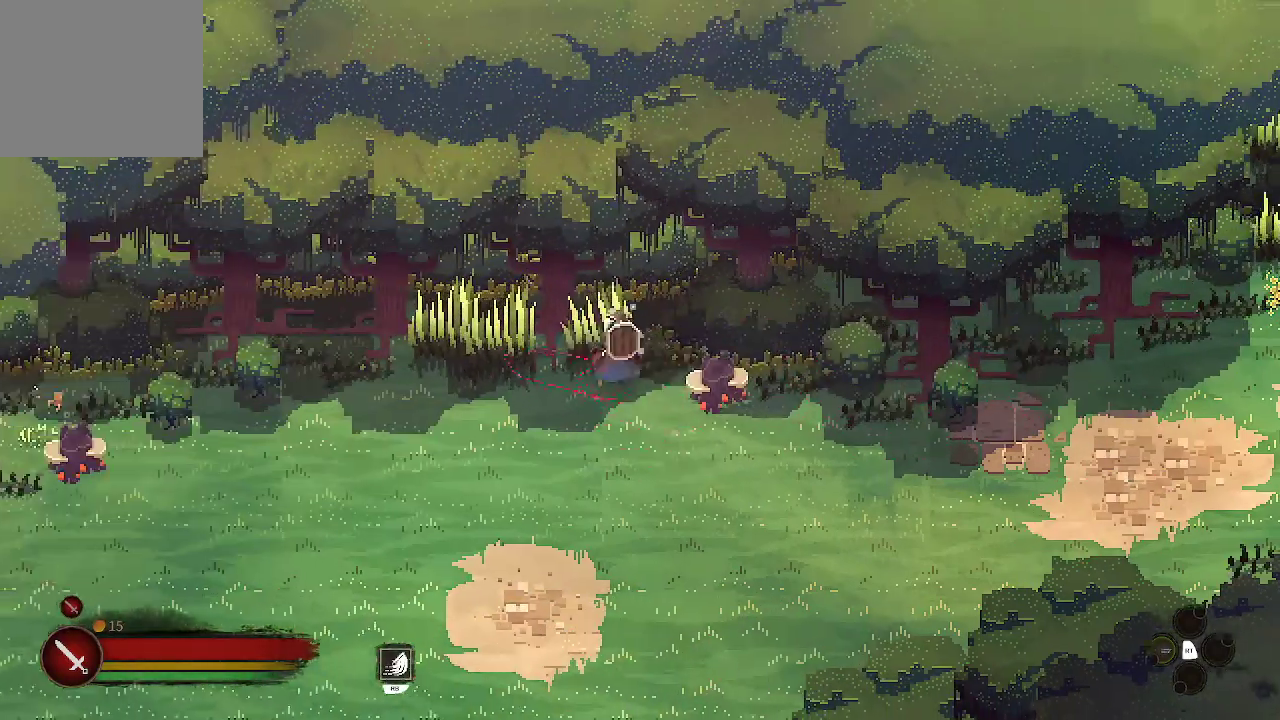
{"buttons": [], "left_stick": "left", "right_stick": "center", "events": []}
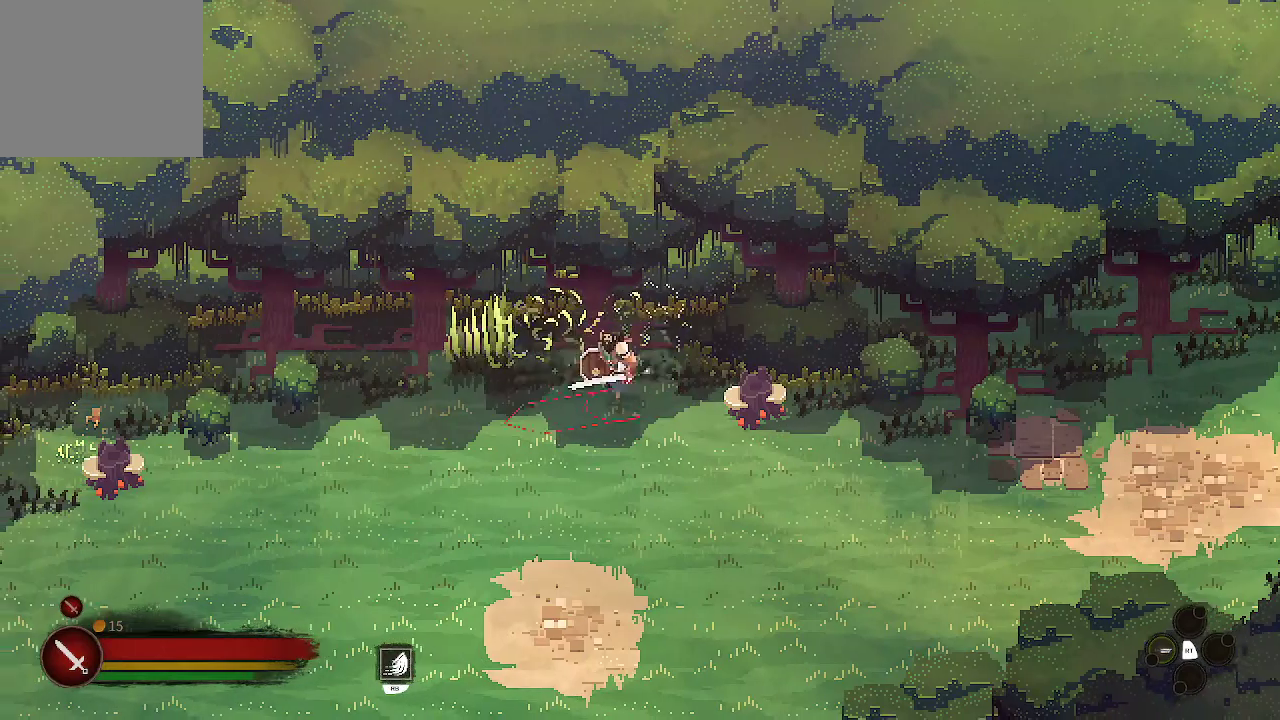
{"buttons": [], "left_stick": "center", "right_stick": "center", "events": [[233, "X", "down"], [267, "left_stick", "up-left"], [300, "X", "up"], [433, "left_stick", "center"]]}
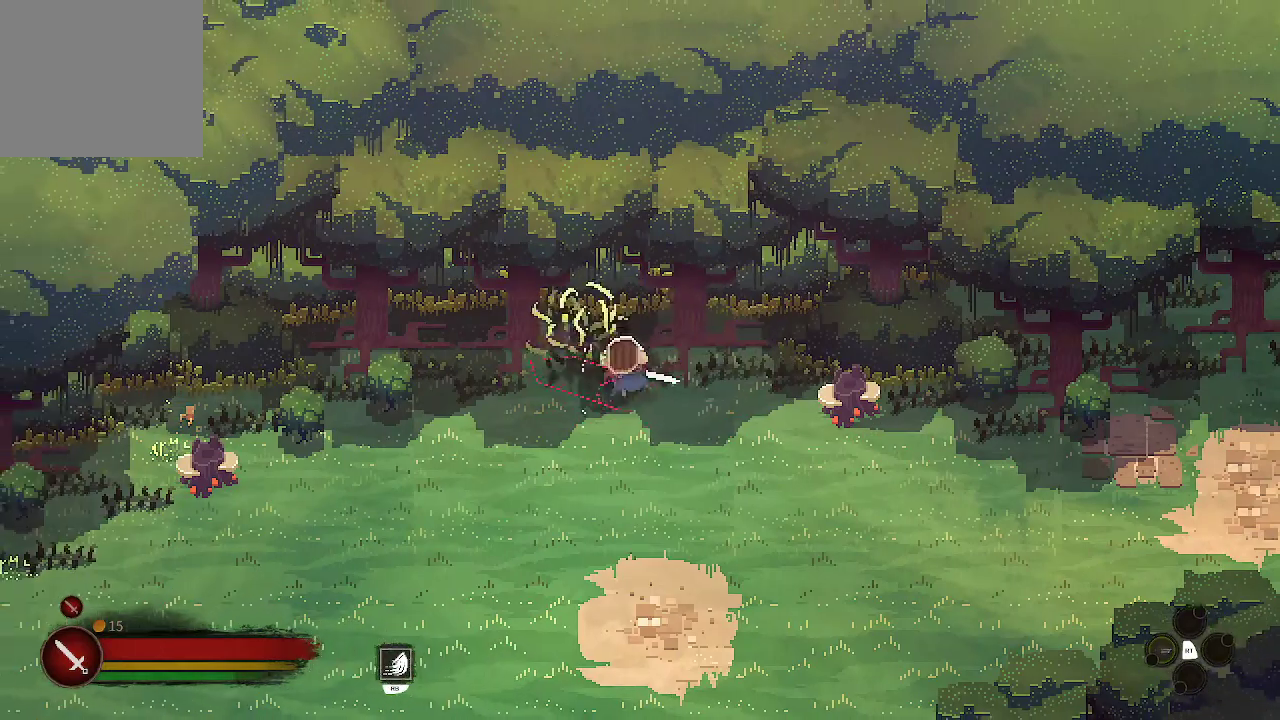
{"buttons": [], "left_stick": "down-right", "right_stick": "center", "events": [[167, "left_stick", "down-right"]]}
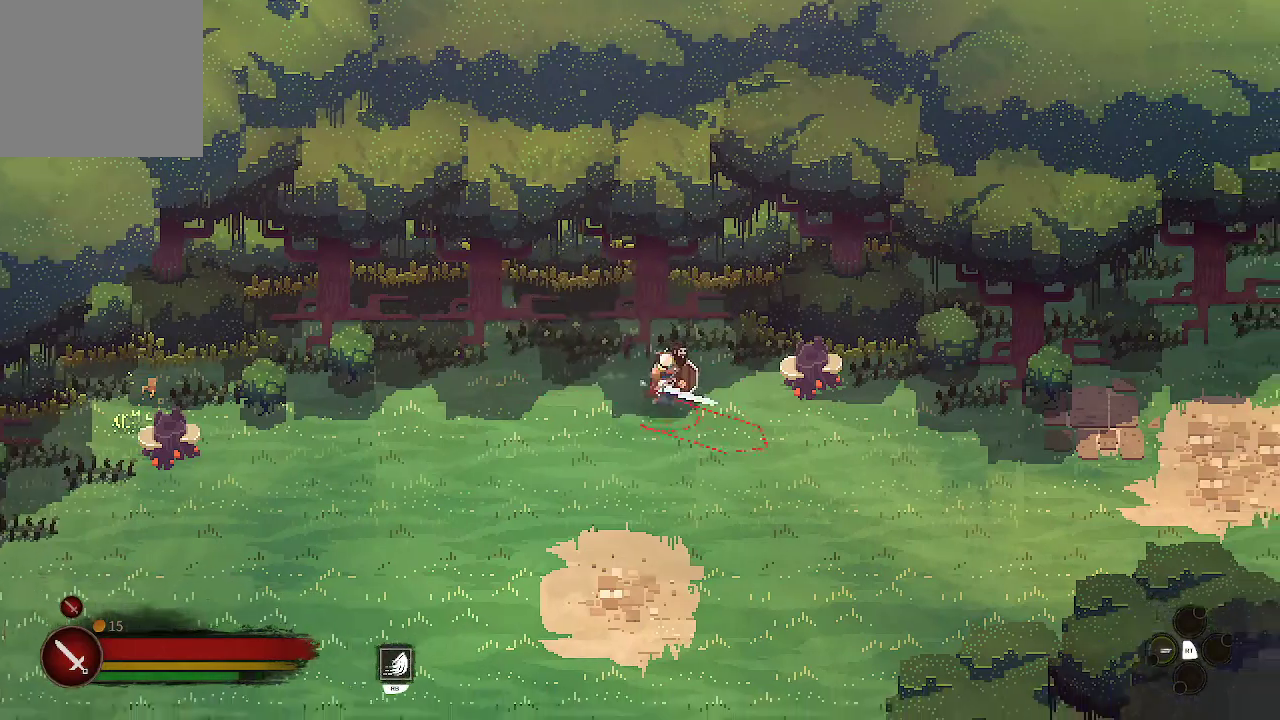
{"buttons": [], "left_stick": "right", "right_stick": "center", "events": [[200, "left_stick", "right"]]}